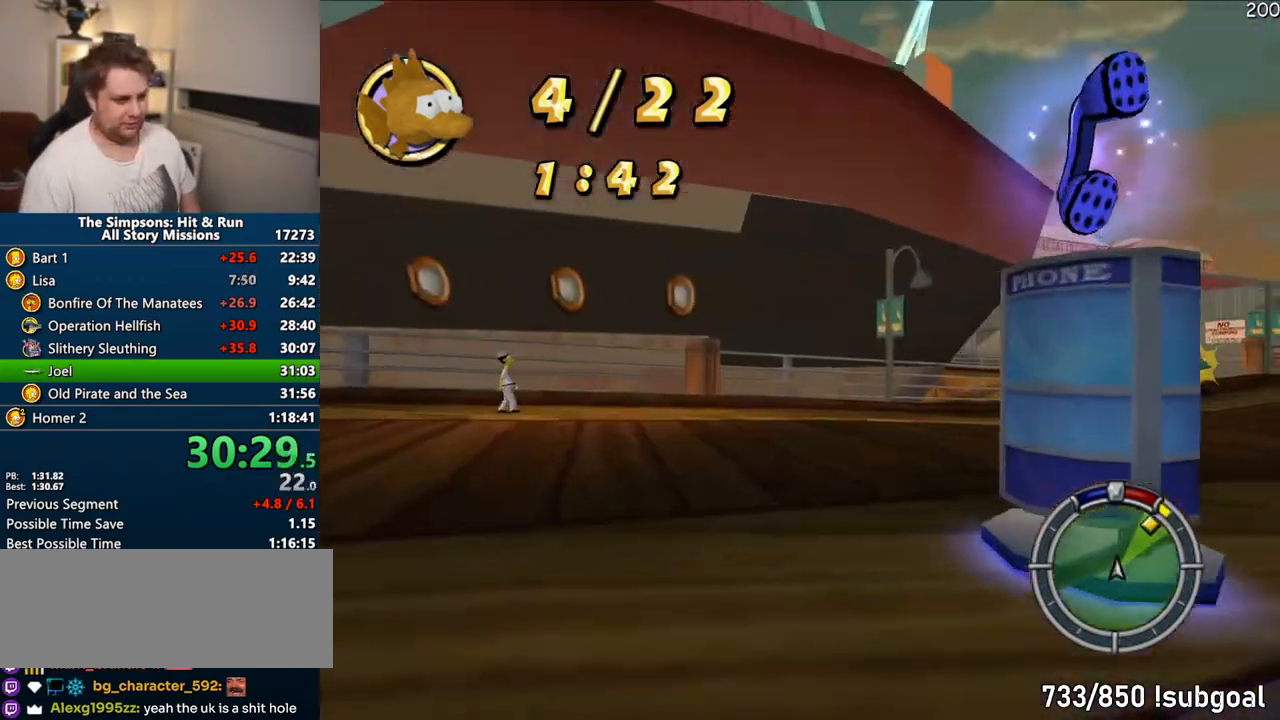
Gameplay with a controller (PlayStation layout); each line is a JSON object with the inputs held at the frame after it. "events" lists button and stick changes between this image and that frame as [ms after this image, input, new state], when the widget could be followed in between. Not read: L3 R3.
{"buttons": ["CROSS"], "left_stick": "right", "right_stick": "center", "events": [[150, "left_stick", "center"], [250, "left_stick", "right"]]}
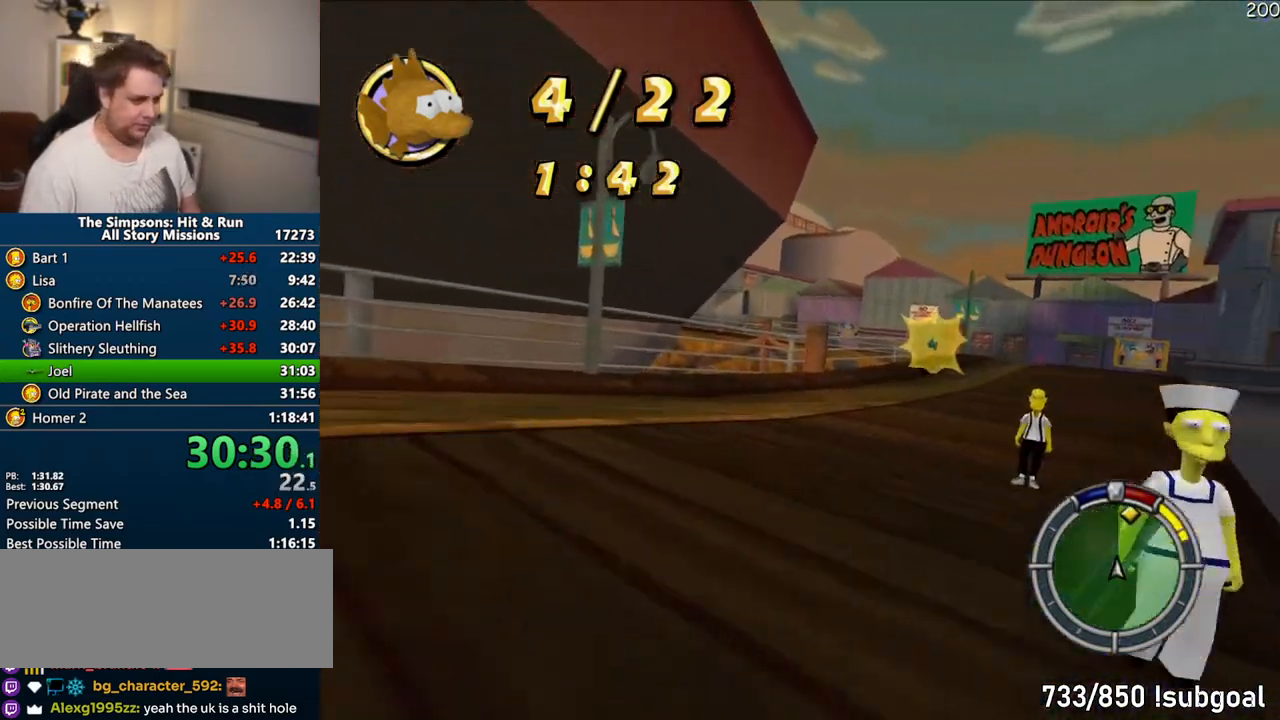
{"buttons": ["CROSS"], "left_stick": "center", "right_stick": "center", "events": [[83, "left_stick", "center"]]}
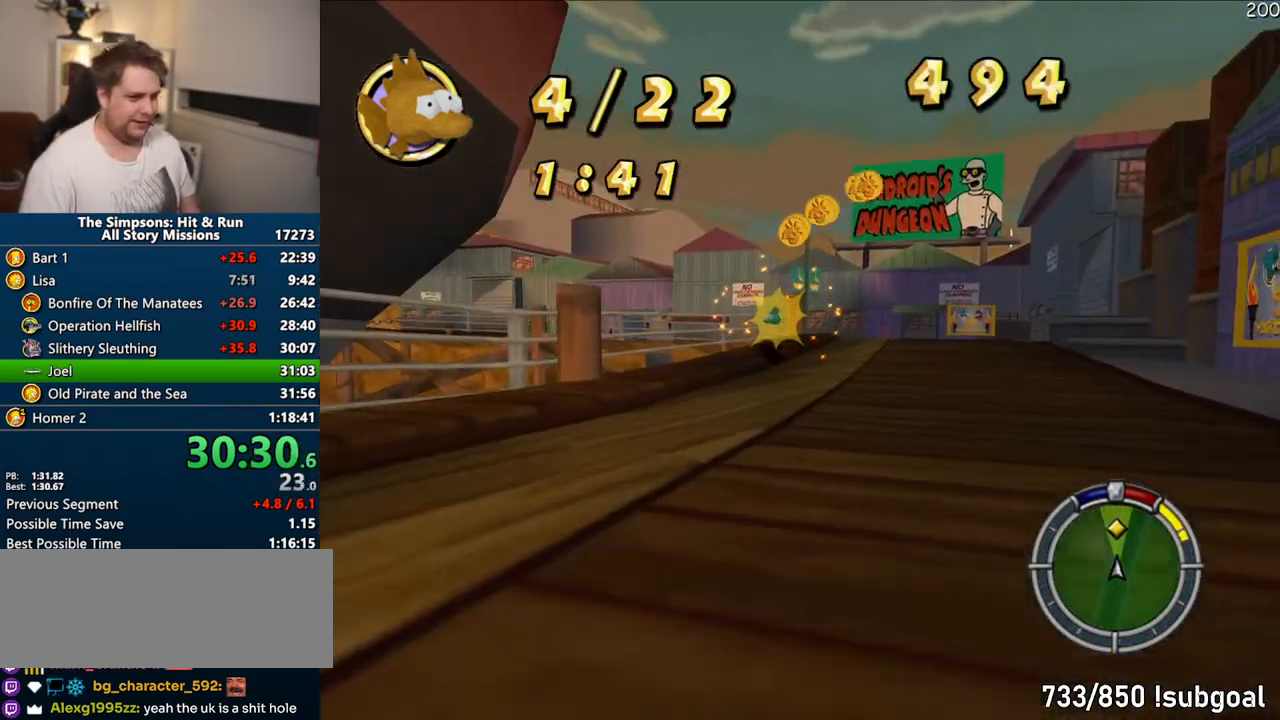
{"buttons": ["CROSS"], "left_stick": "right", "right_stick": "center", "events": [[250, "left_stick", "right"]]}
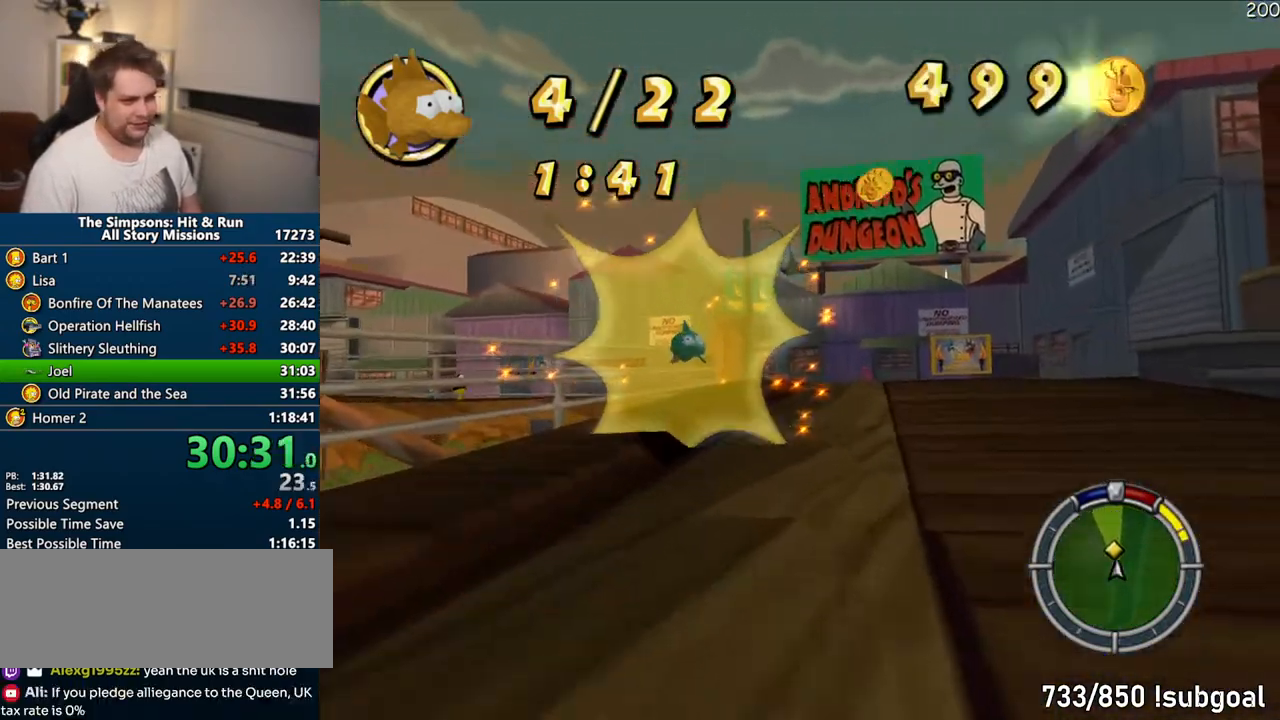
{"buttons": ["CIRCLE"], "left_stick": "up-left", "right_stick": "center", "events": [[67, "left_stick", "center"], [333, "CROSS", "up"], [350, "left_stick", "up-left"], [450, "CIRCLE", "down"]]}
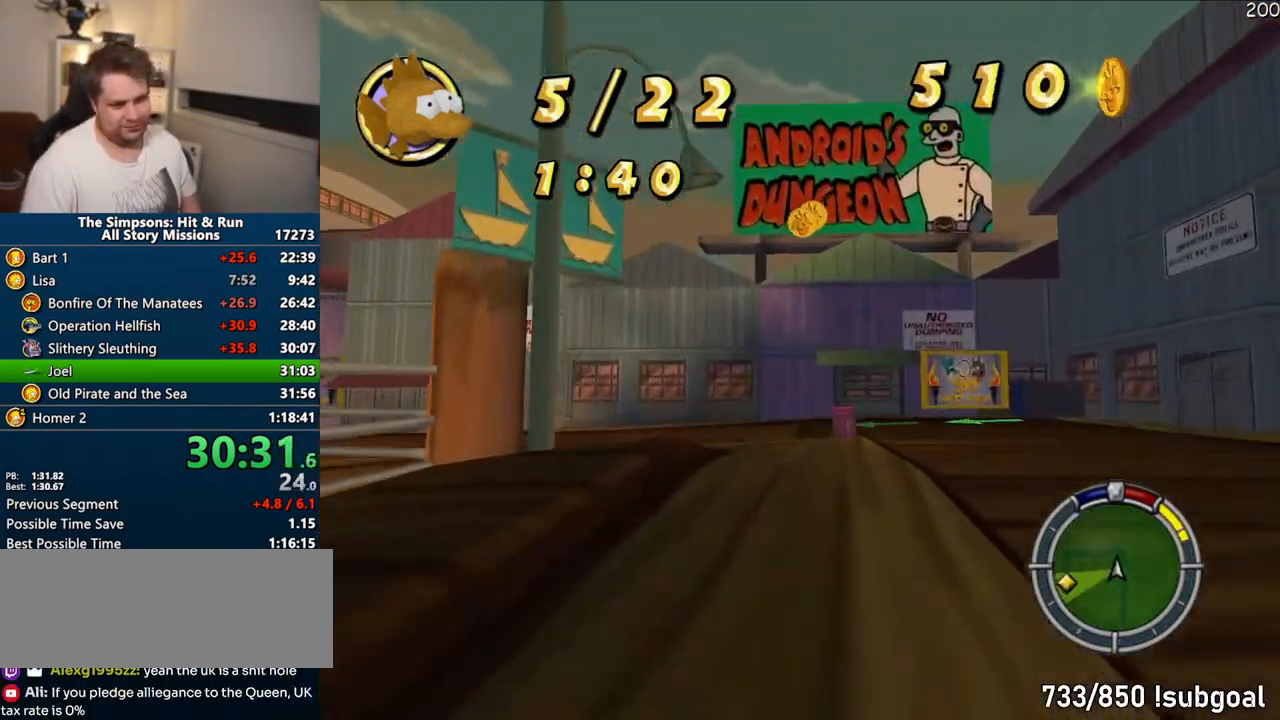
{"buttons": ["CROSS"], "left_stick": "up-left", "right_stick": "center", "events": [[200, "CIRCLE", "up"], [333, "CROSS", "down"]]}
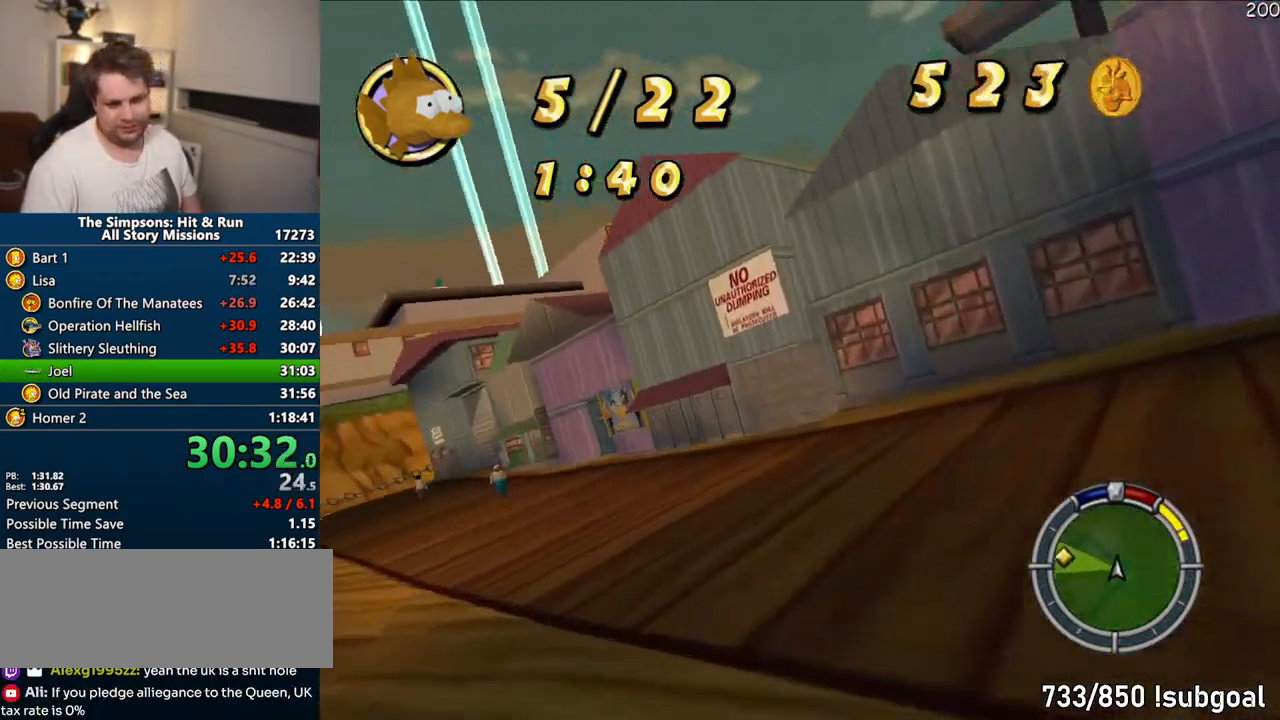
{"buttons": ["CROSS"], "left_stick": "center", "right_stick": "center", "events": [[100, "left_stick", "center"]]}
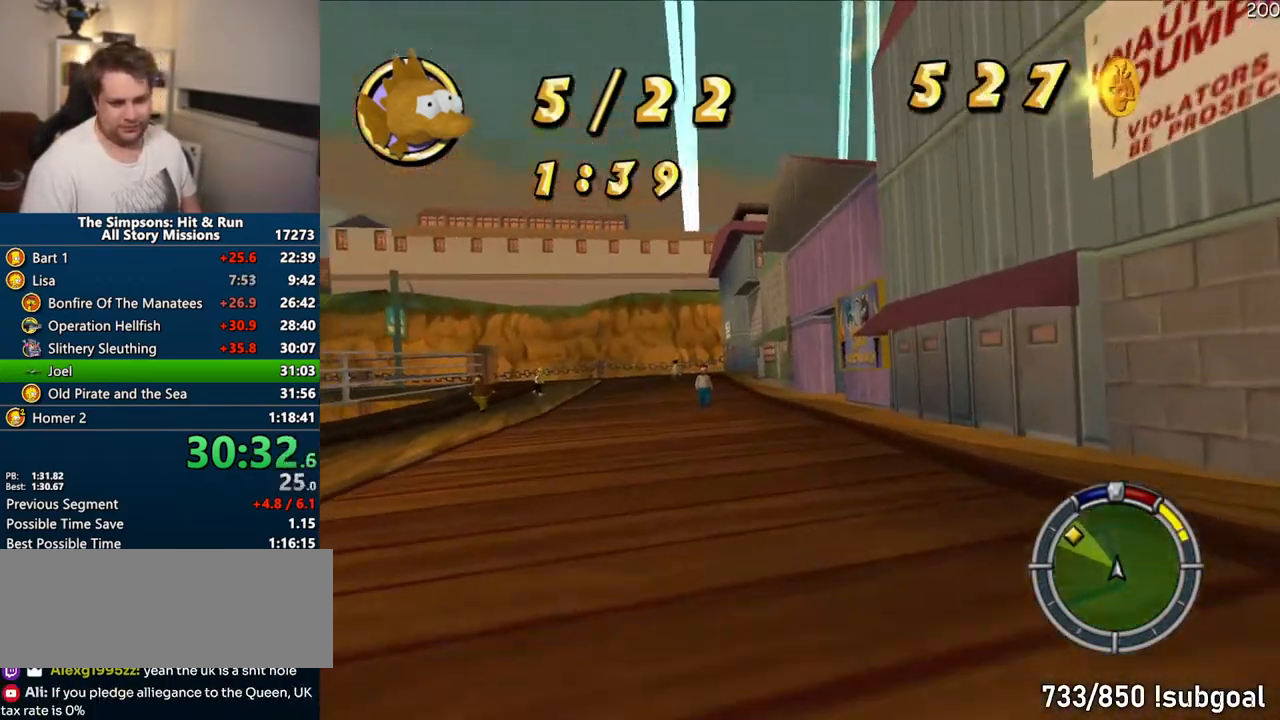
{"buttons": ["CROSS"], "left_stick": "center", "right_stick": "center", "events": [[83, "left_stick", "up-left"], [133, "left_stick", "center"]]}
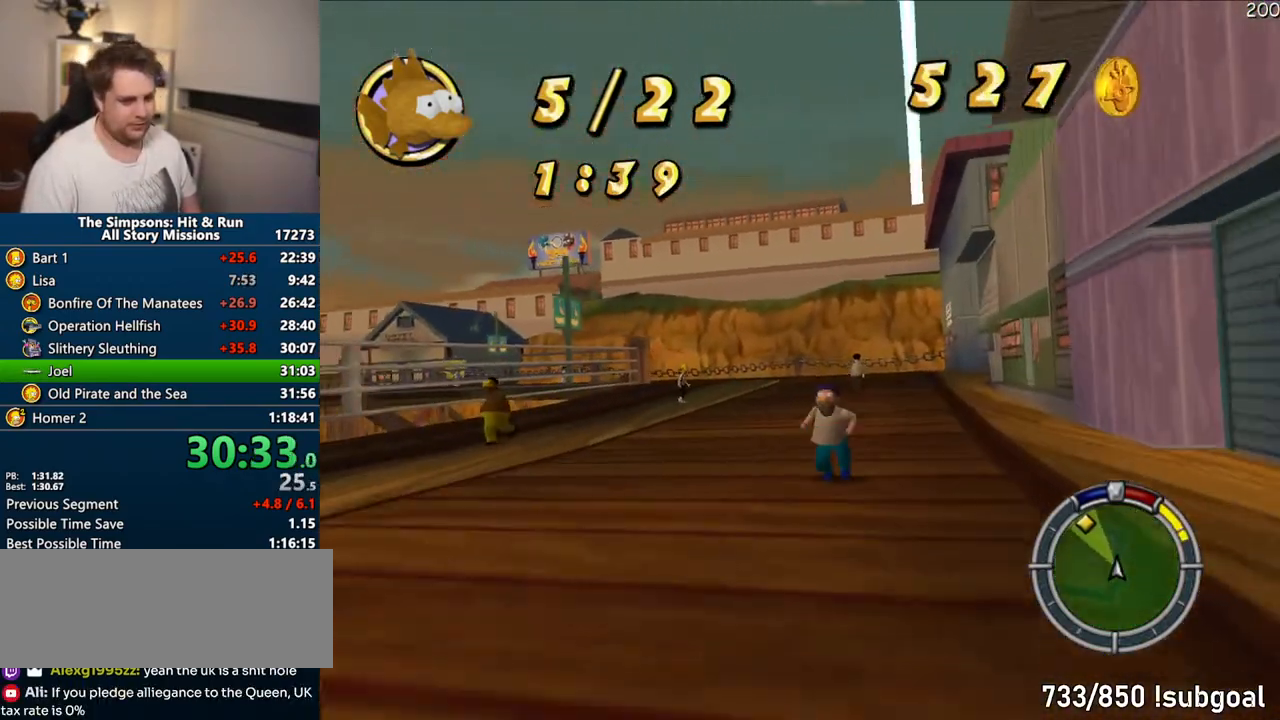
{"buttons": ["CROSS"], "left_stick": "center", "right_stick": "center", "events": []}
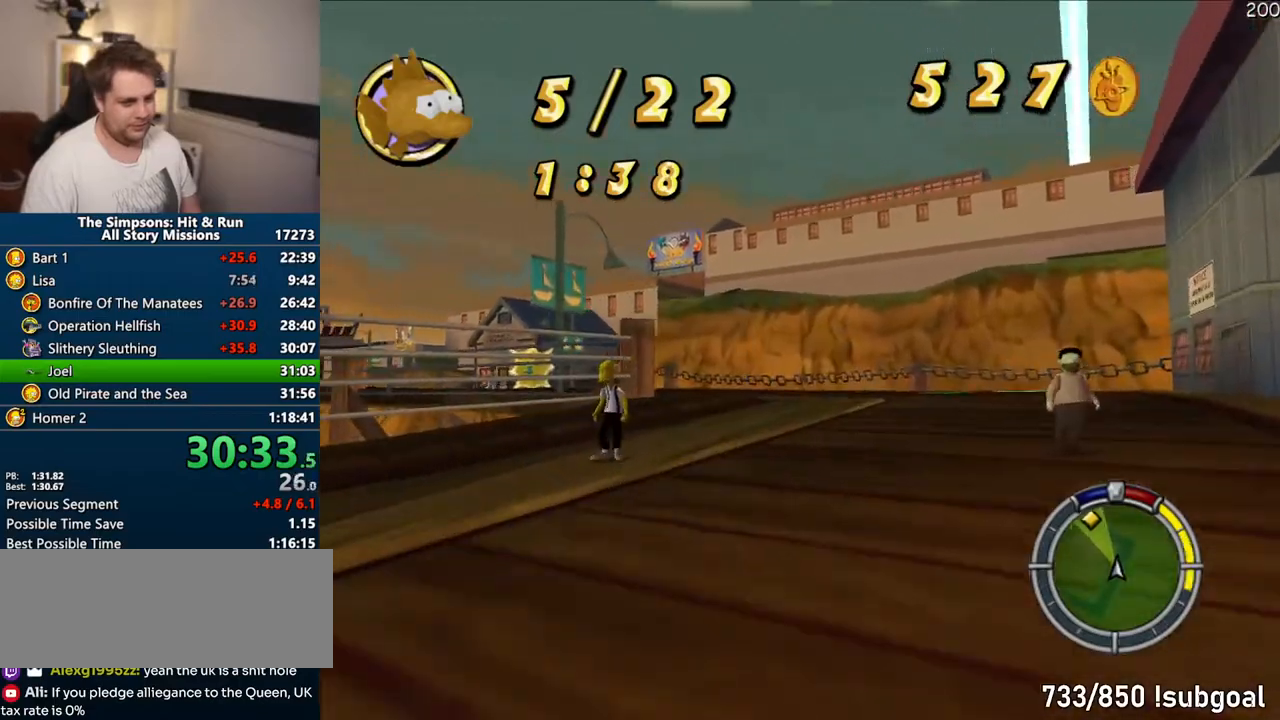
{"buttons": ["CROSS"], "left_stick": "center", "right_stick": "center"}